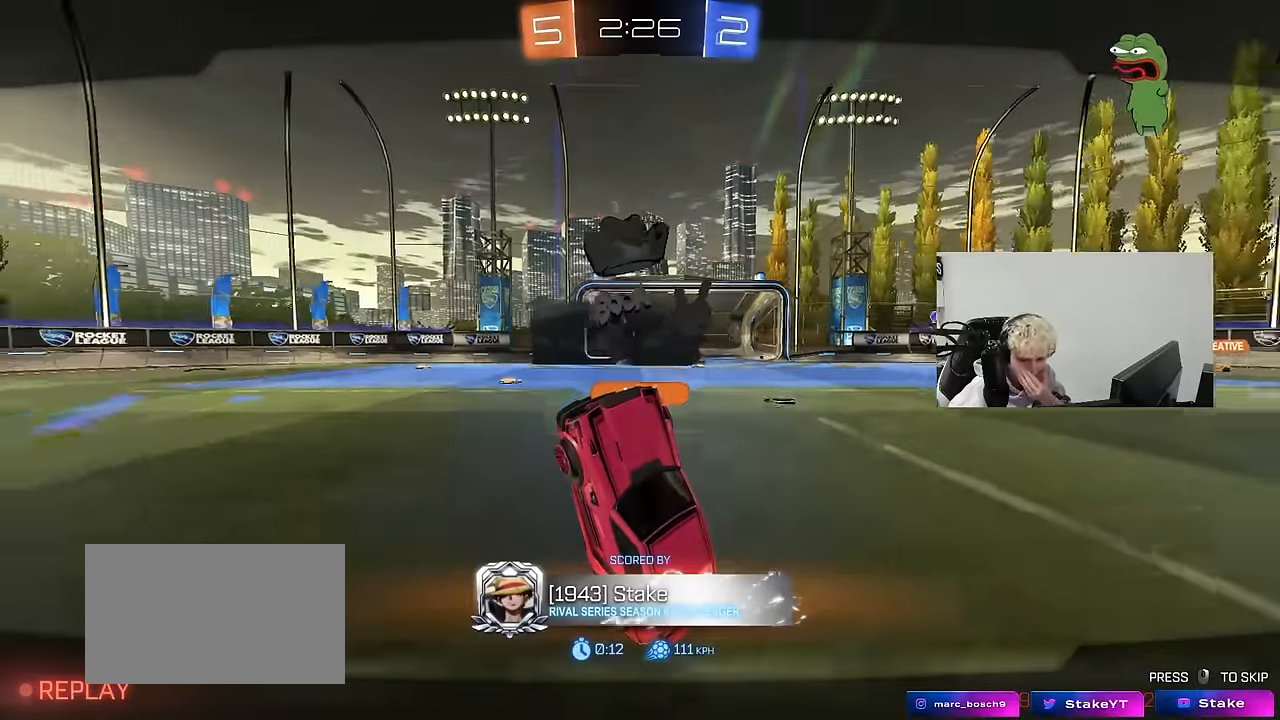
Gameplay with keyboard and mouse; each line is a JSON object with the keys and mouse buttons held at the frame after it. "events" lists presses ("down") and releases ("up") of "1", "2", "3", "4", "5", "a", "alt", "c", "caps_lock", "ctrl", "d", "e", "f", "g", "q", "r", "s", "shift", "space", "t", "tab", "v", "w", "x", "z", "mouse_left", "mouse_wheel" and "mouse_right" between this image and that frame as [ms after this image, input, new state], when the widget could be followed in between. "mouse_left", "mouse_wheel", "mouse_right" = the "left", "wheel", "right" buttons of the "mouse" list. No other keys are recorded. "wheel" means that the mouse wheel is clicked or scrolled. "mouse_move" is the direction in which the mouse moves at that frame (one of eight, or "still"), when it could be read.
{"keys": [], "mouse": [], "mouse_move": "up-right", "events": []}
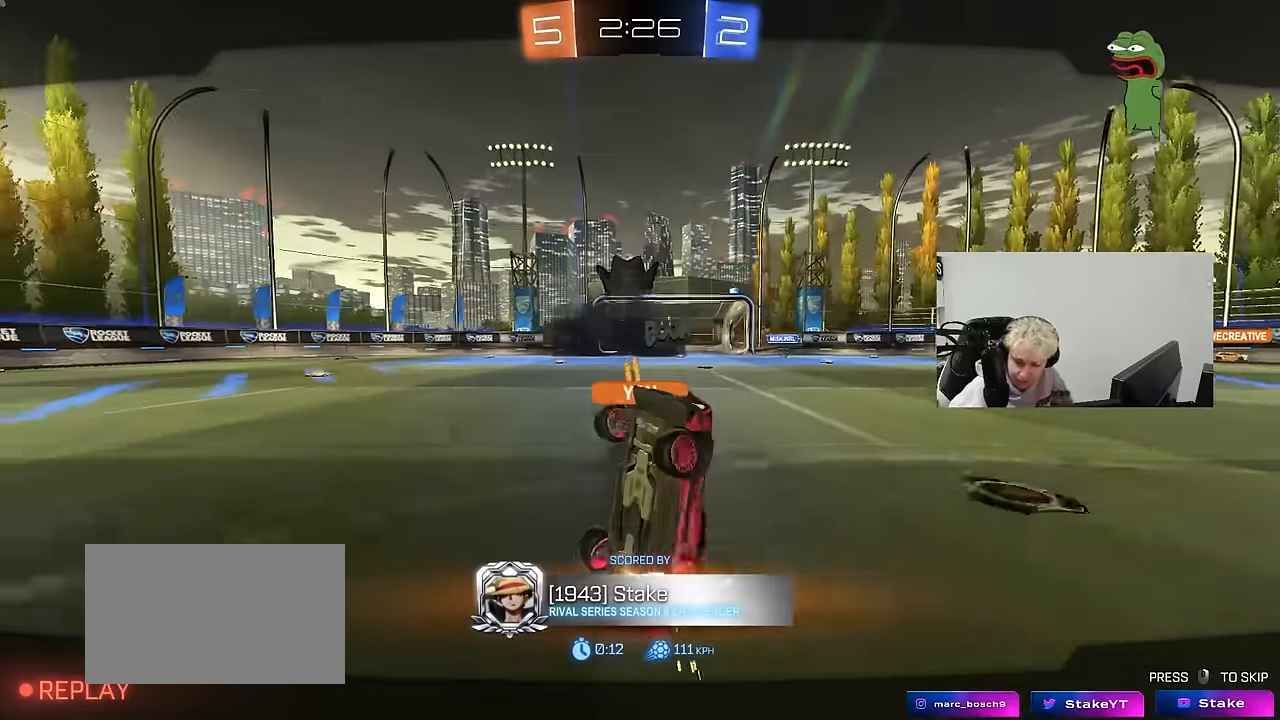
{"keys": [], "mouse": [], "mouse_move": "up-right", "events": []}
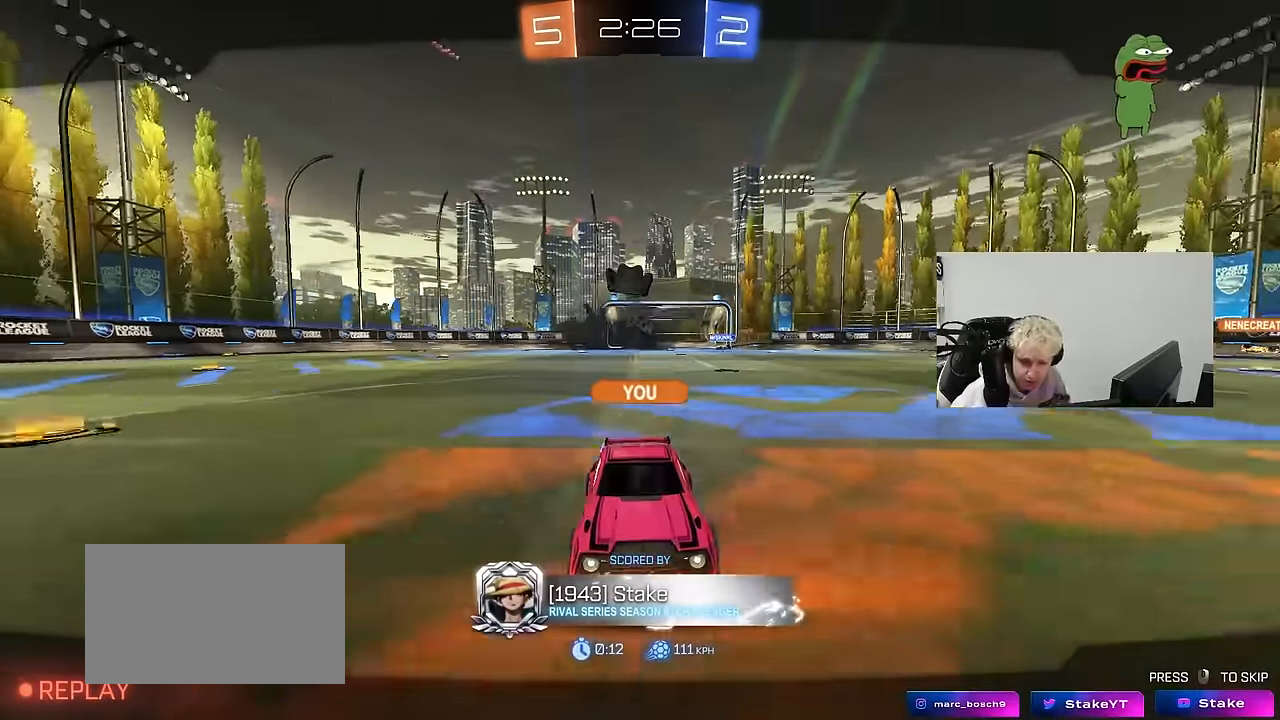
{"keys": [], "mouse": [], "mouse_move": "still", "events": [[283, "mouse_right", "down"], [466, "mouse_right", "up"]]}
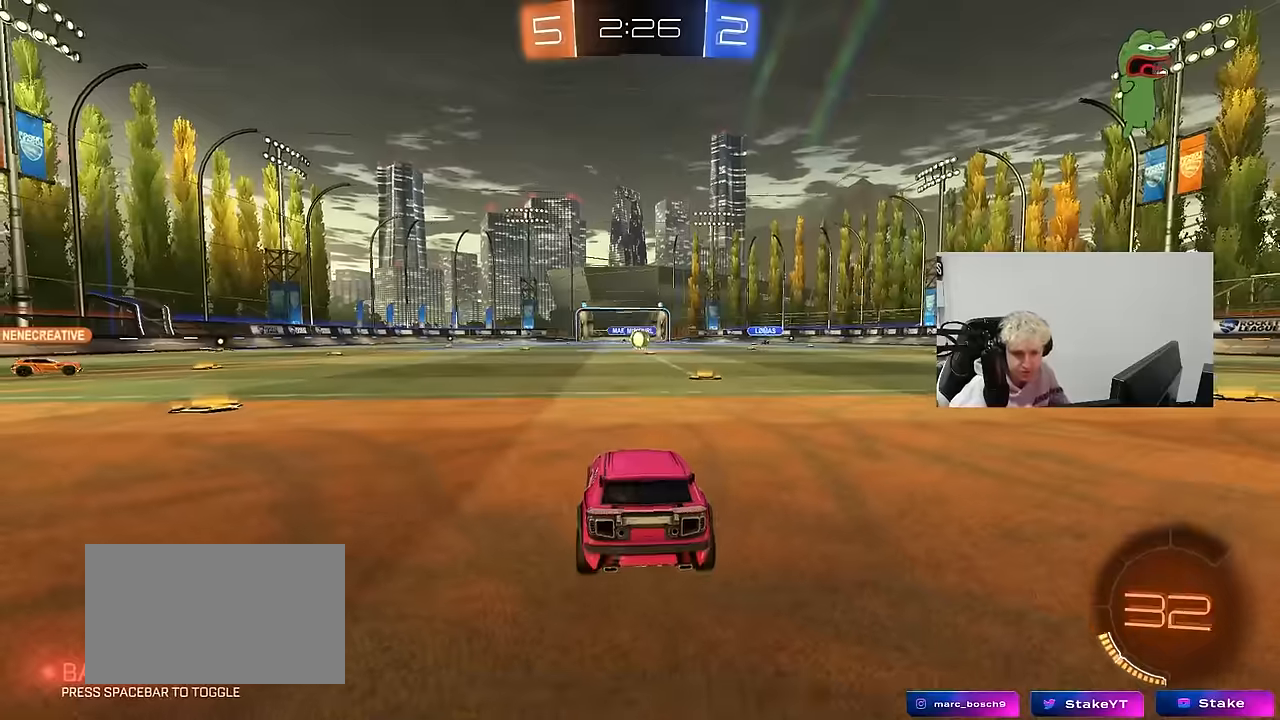
{"keys": [], "mouse": [], "mouse_move": "still", "events": [[300, "mouse_wheel", "down"], [416, "mouse_wheel", "up"]]}
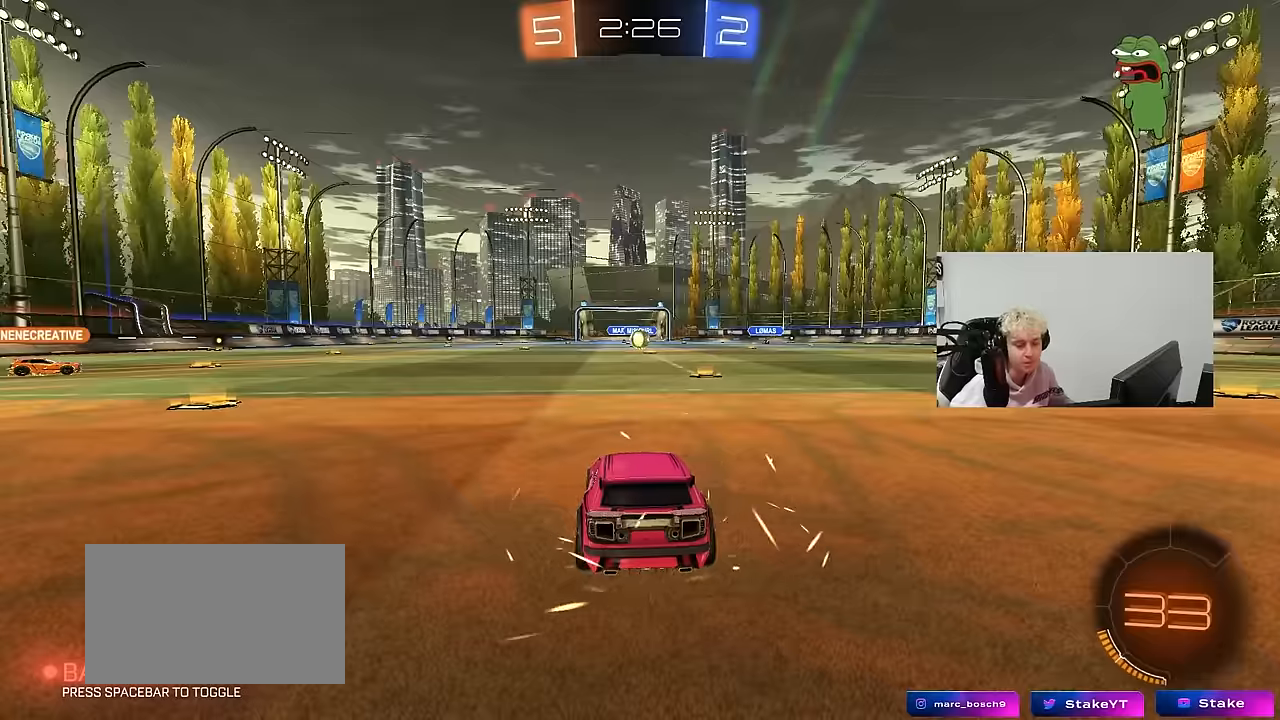
{"keys": ["x", "z"], "mouse": [], "mouse_move": "still", "events": [[166, "z", "down"], [266, "x", "down"], [300, "z", "up"], [400, "x", "up"], [450, "z", "down"], [500, "x", "down"]]}
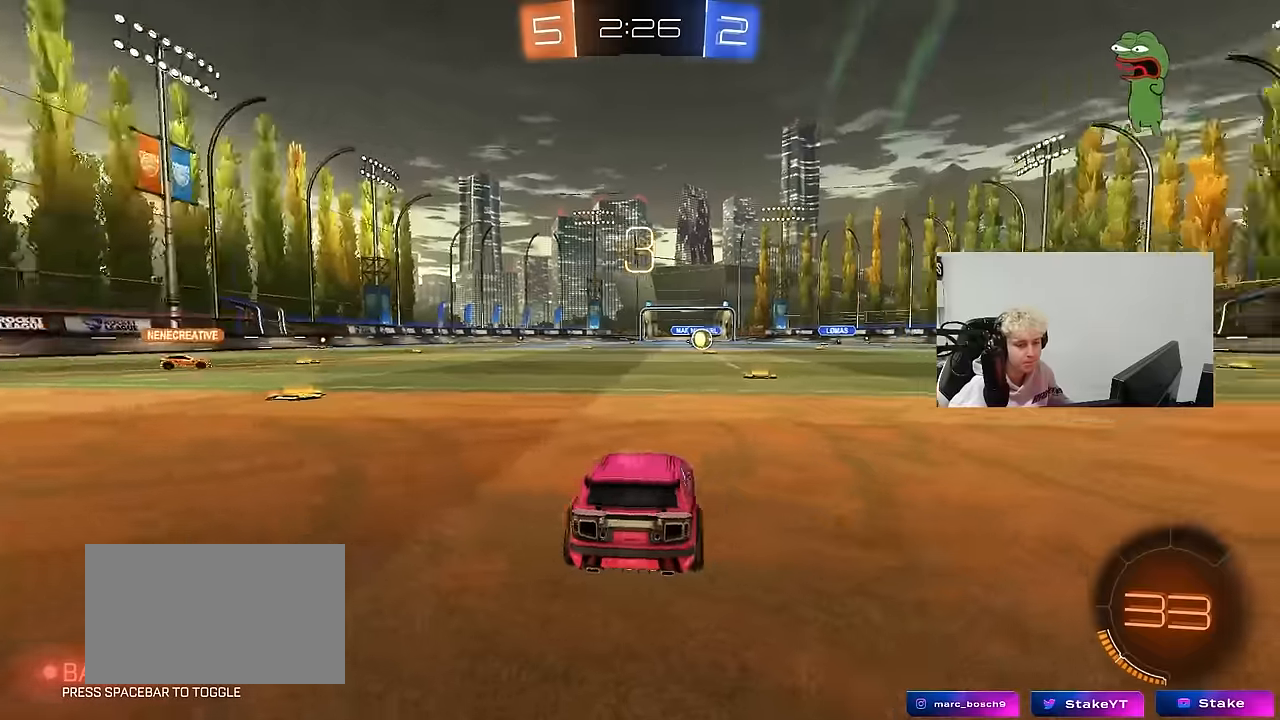
{"keys": [], "mouse": [], "mouse_move": "still", "events": [[33, "z", "up"], [100, "x", "up"]]}
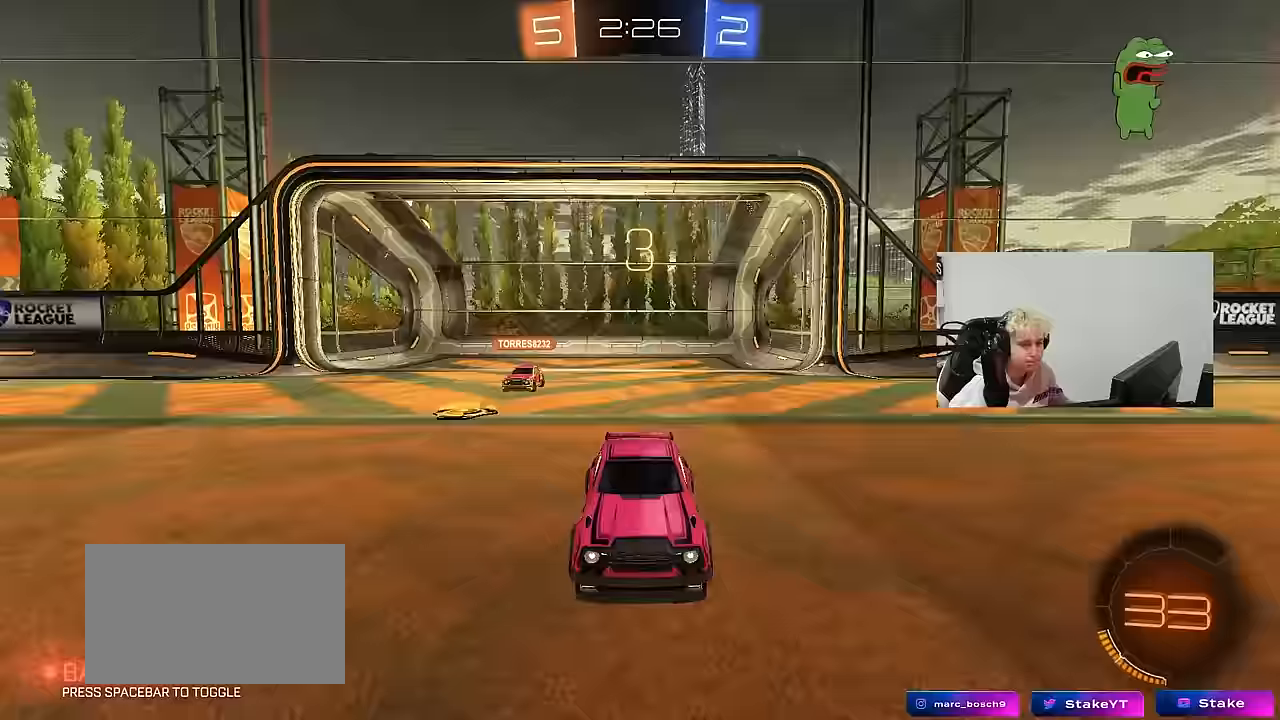
{"keys": [], "mouse": ["wheel"], "mouse_move": "still", "events": [[16, "mouse_wheel", "down"], [150, "mouse_wheel", "up"], [383, "mouse_wheel", "down"]]}
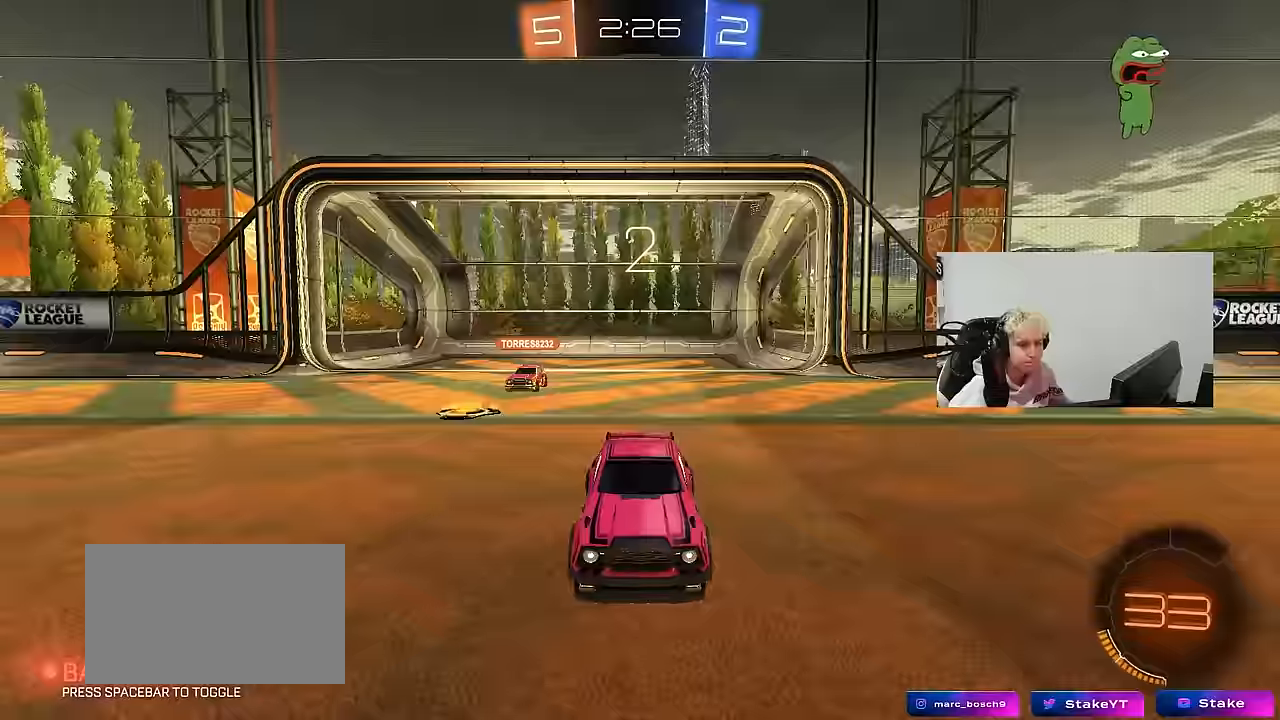
{"keys": ["w"], "mouse": [], "mouse_move": "still", "events": [[33, "mouse_wheel", "up"], [316, "w", "down"], [350, "mouse_wheel", "down"], [450, "mouse_wheel", "up"]]}
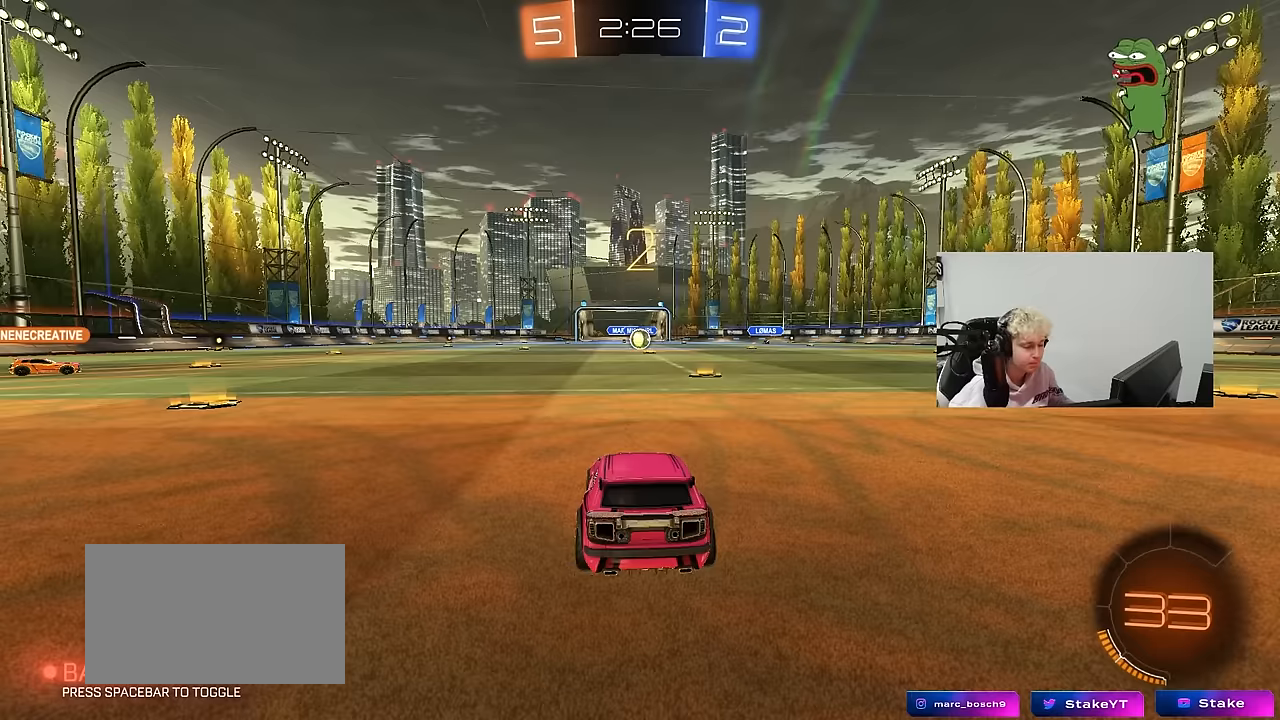
{"keys": ["tab", "w"], "mouse": [], "mouse_move": "still", "events": [[83, "space", "down"], [183, "mouse_left", "down"], [283, "space", "up"], [316, "mouse_left", "up"], [466, "tab", "down"]]}
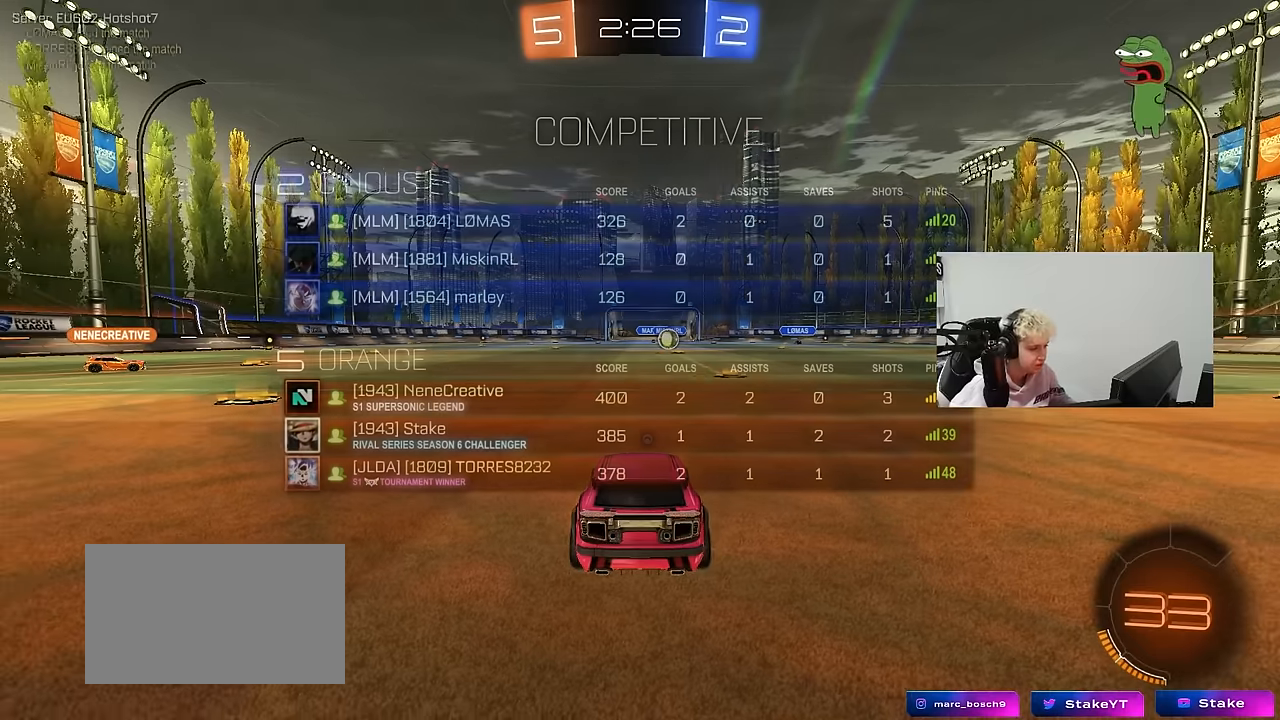
{"keys": ["tab", "w"], "mouse": [], "mouse_move": "right", "events": [[66, "space", "down"], [200, "space", "up"]]}
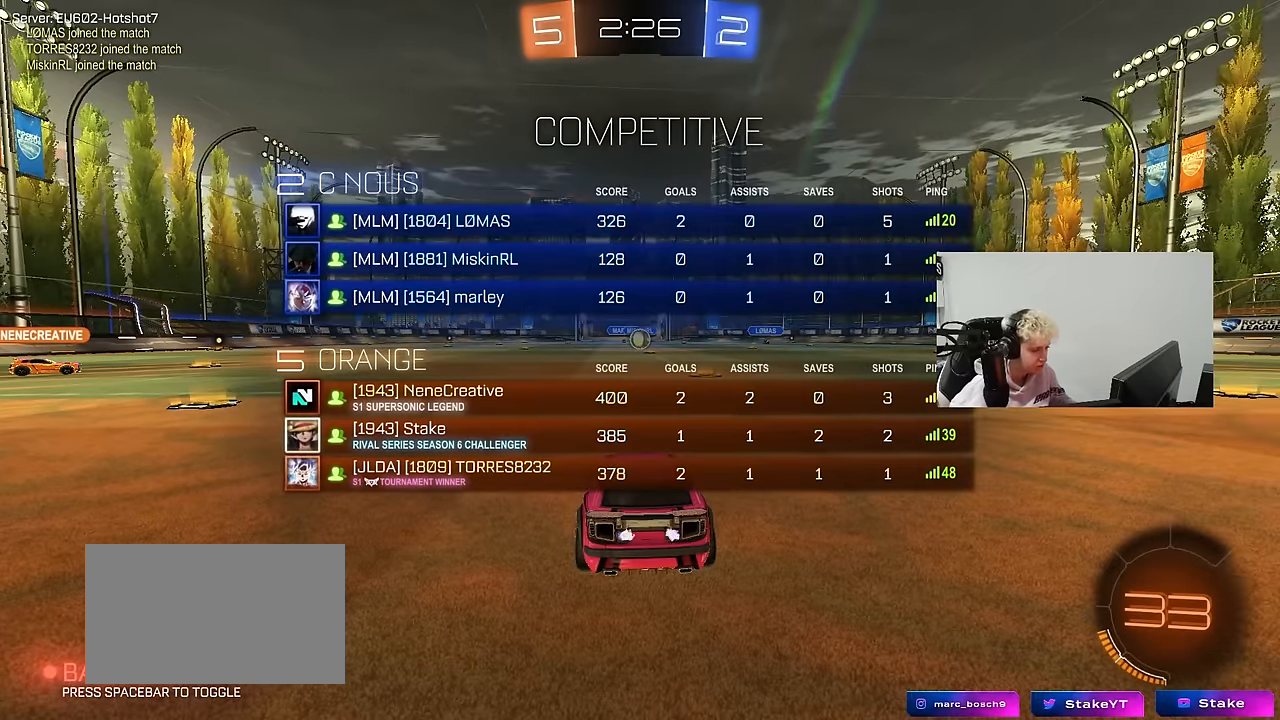
{"keys": ["tab", "w"], "mouse": ["left"], "mouse_move": "still", "events": [[166, "mouse_left", "down"], [266, "d", "down"], [350, "d", "up"]]}
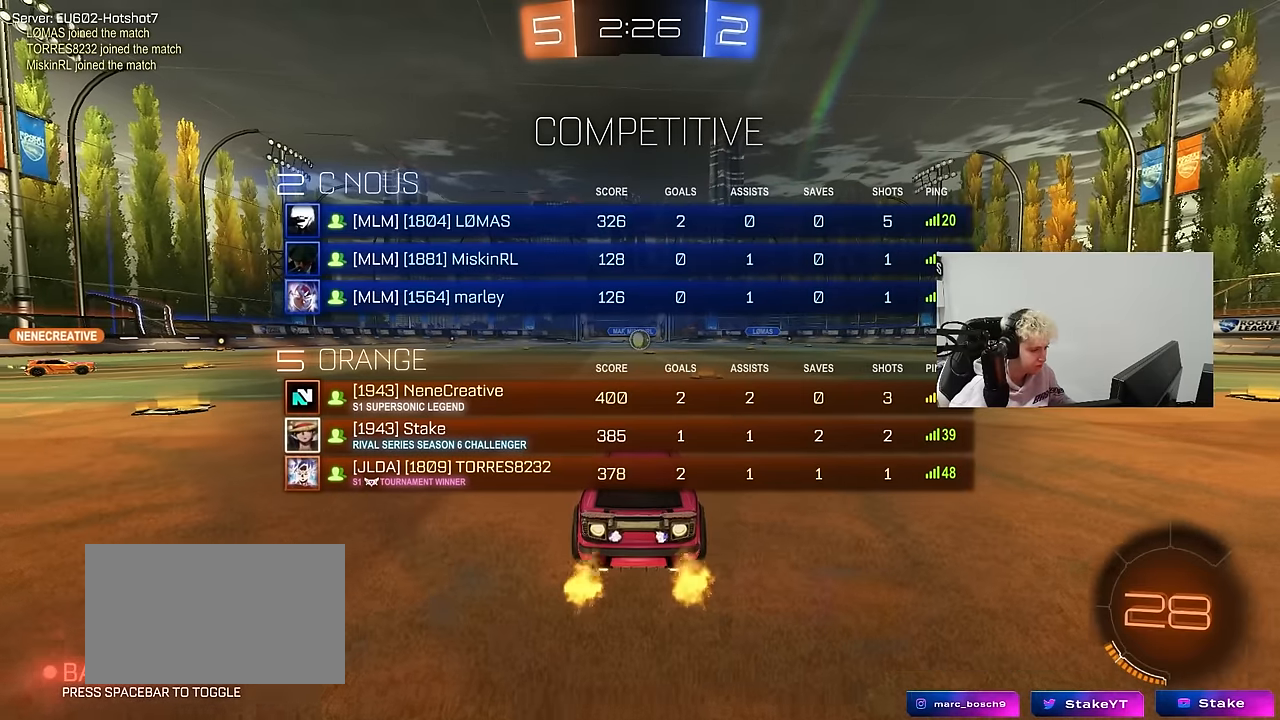
{"keys": ["tab", "w"], "mouse": [], "mouse_move": "still", "events": [[133, "mouse_right", "down"], [233, "mouse_right", "up"], [283, "mouse_left", "up"], [283, "mouse_right", "down"], [366, "mouse_right", "up"]]}
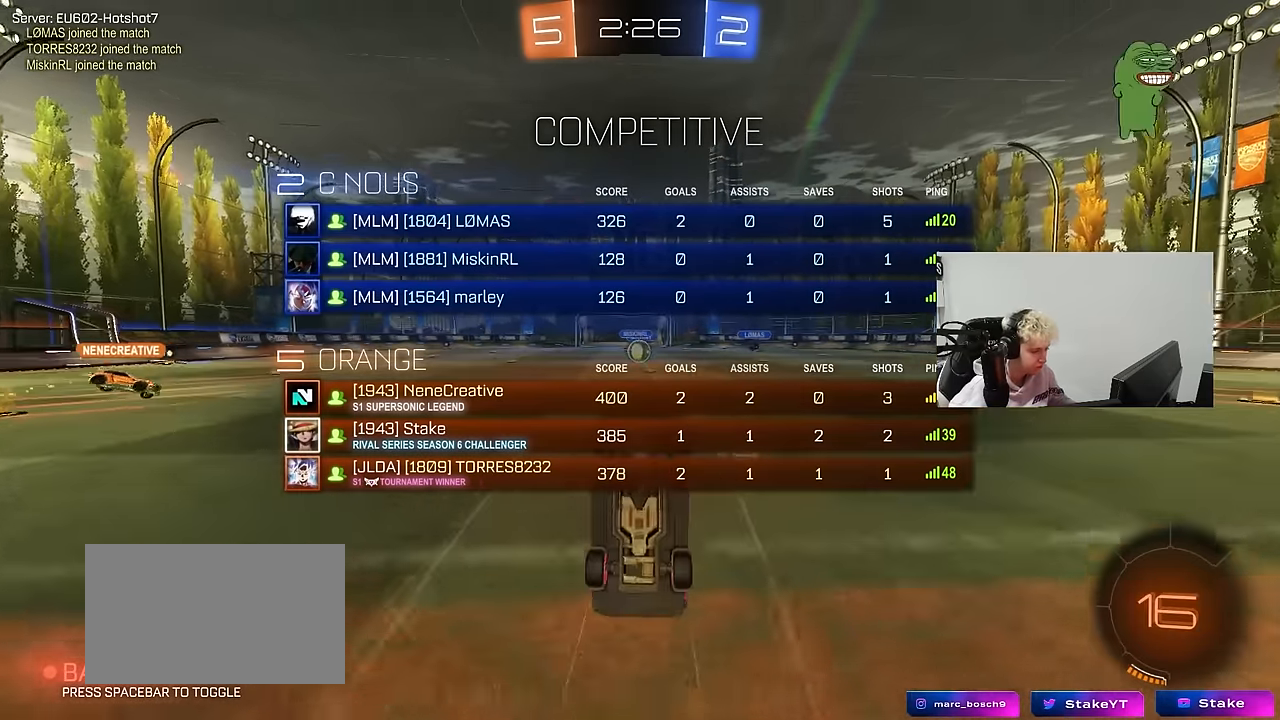
{"keys": [], "mouse": [], "mouse_move": "still", "events": [[300, "tab", "up"], [333, "w", "up"]]}
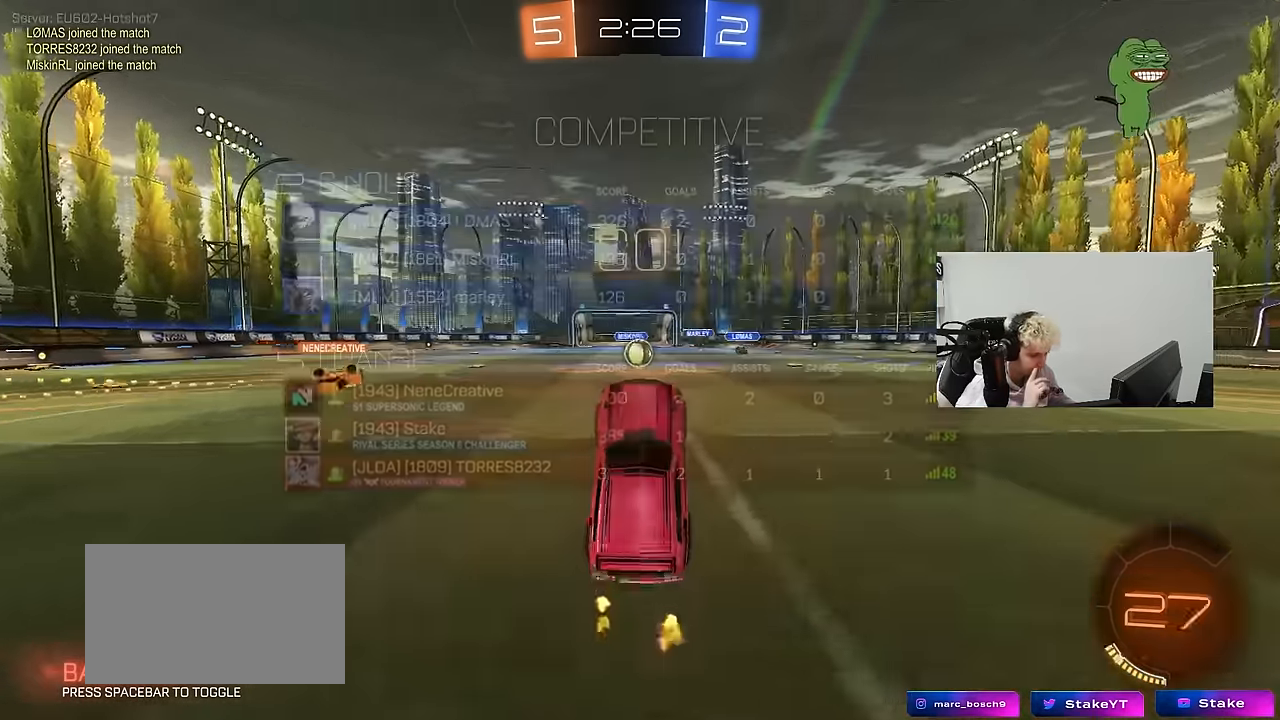
{"keys": ["w"], "mouse": [], "mouse_move": "still", "events": [[266, "w", "down"]]}
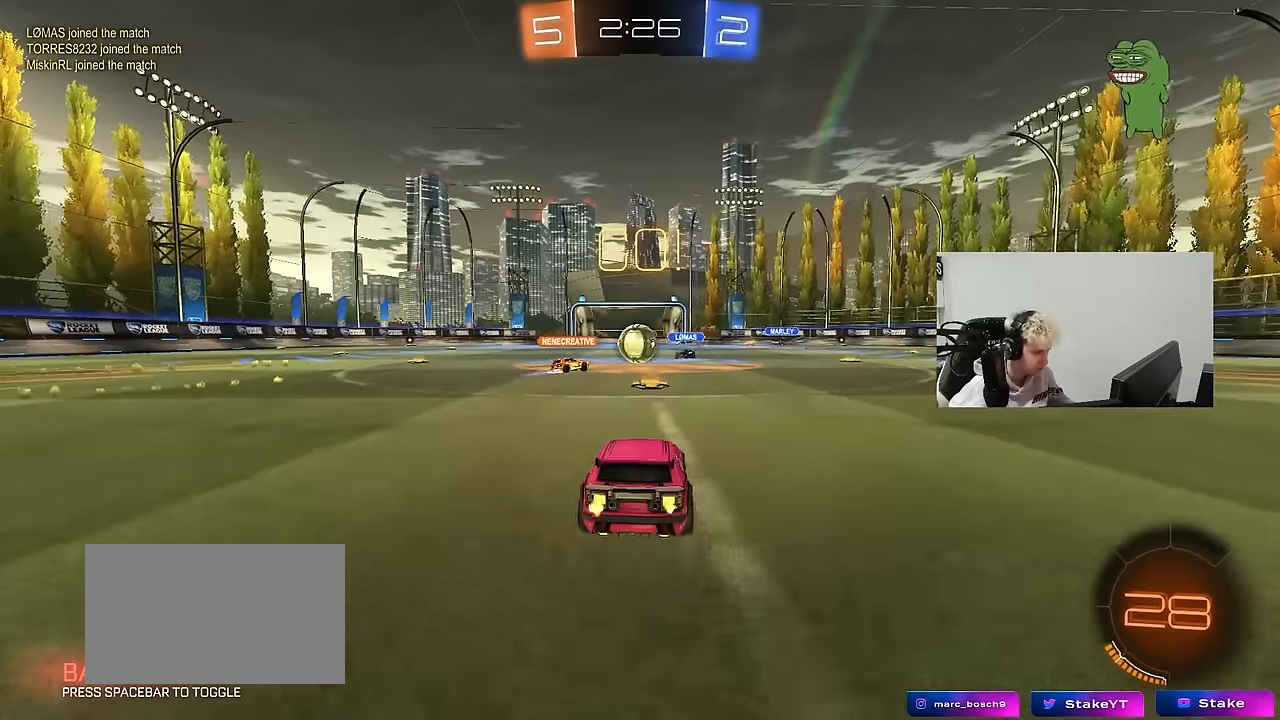
{"keys": ["d", "w"], "mouse": ["left"], "mouse_move": "down-left", "events": [[183, "a", "down"], [316, "mouse_left", "down"], [366, "shift", "down"], [416, "d", "down"], [416, "shift", "up"], [466, "a", "up"]]}
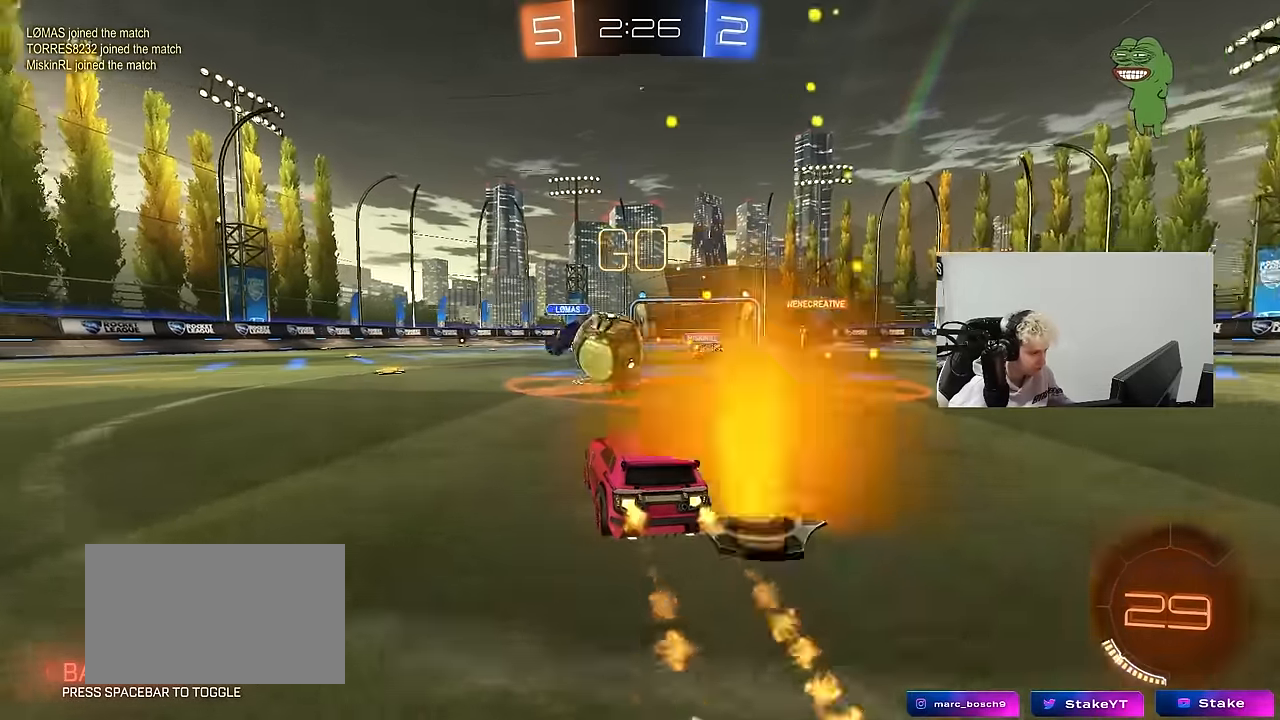
{"keys": ["a", "s", "shift"], "mouse": ["left", "right"], "mouse_move": "still", "events": [[16, "a", "down"], [16, "d", "up"], [200, "mouse_right", "down"], [300, "mouse_right", "up"], [300, "shift", "down"], [333, "mouse_right", "down"], [383, "s", "down"], [383, "w", "up"]]}
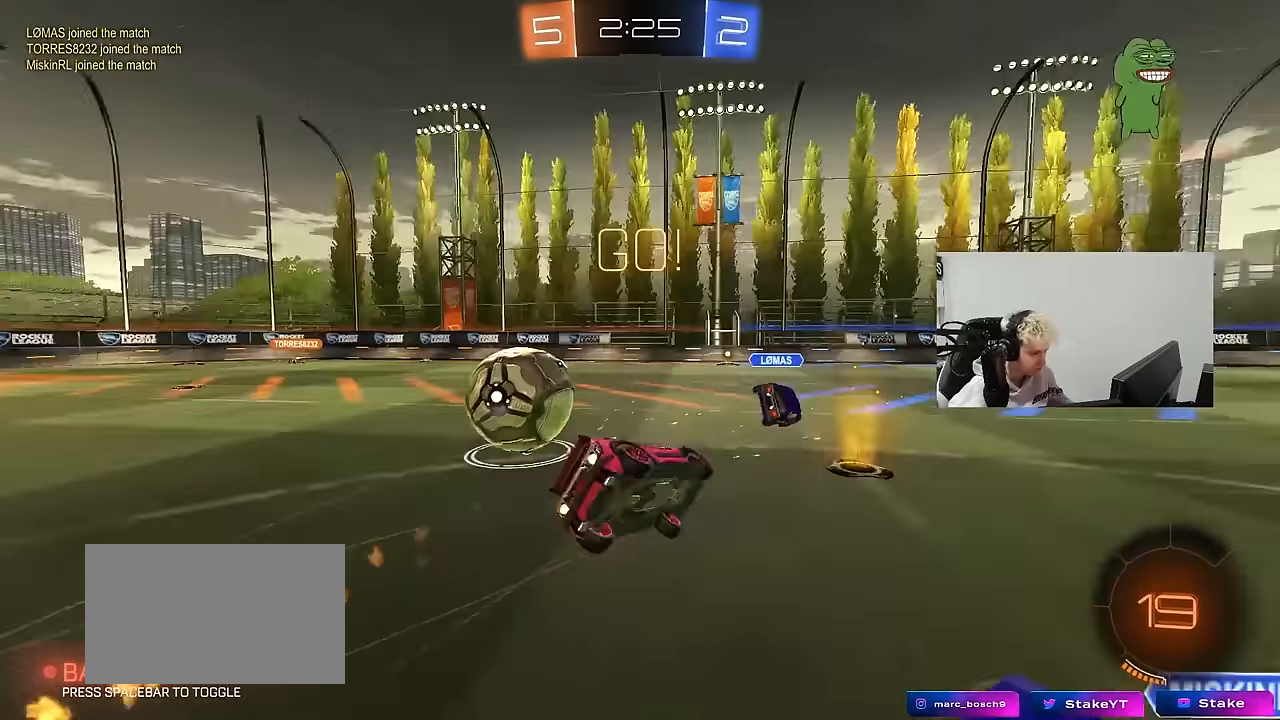
{"keys": ["a", "s", "shift"], "mouse": [], "mouse_move": "still", "events": [[33, "mouse_right", "up"], [166, "mouse_left", "up"], [316, "s", "up"], [350, "s", "down"]]}
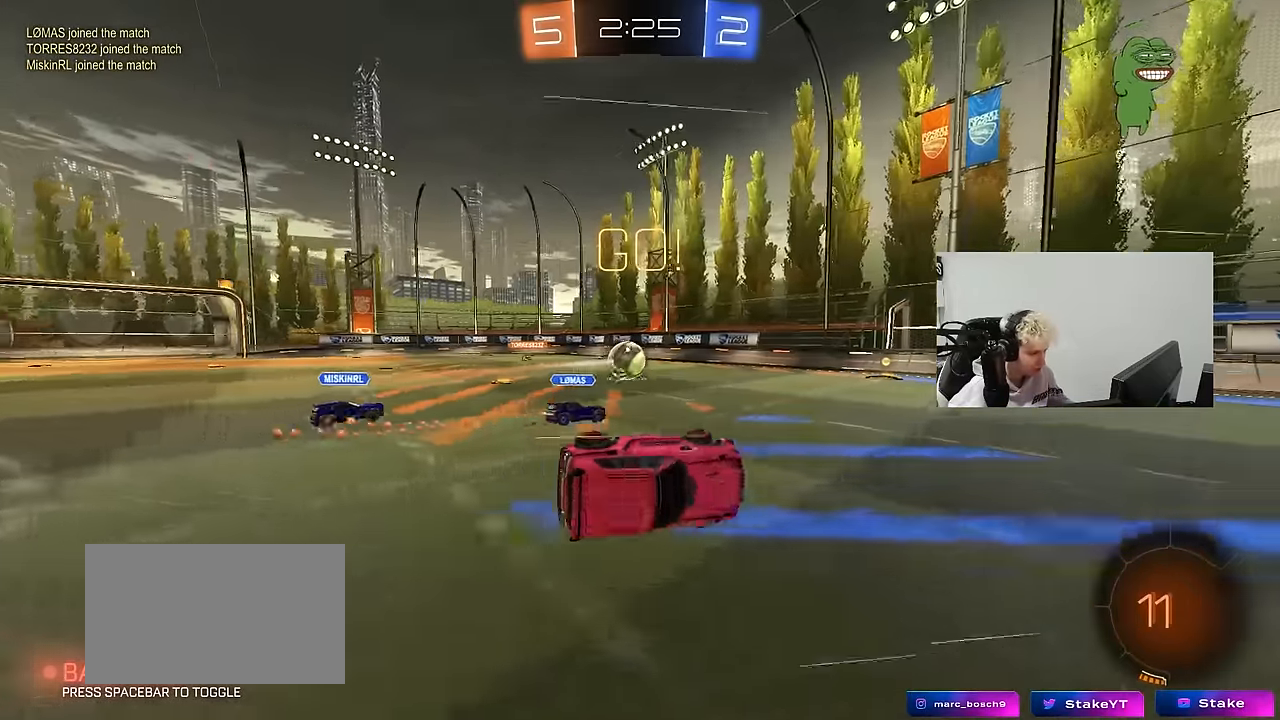
{"keys": ["d", "w"], "mouse": ["left"], "mouse_move": "still", "events": [[50, "shift", "up"], [83, "a", "up"], [133, "d", "down"], [233, "s", "up"], [283, "d", "up"], [366, "d", "down"], [416, "w", "down"], [466, "mouse_left", "down"]]}
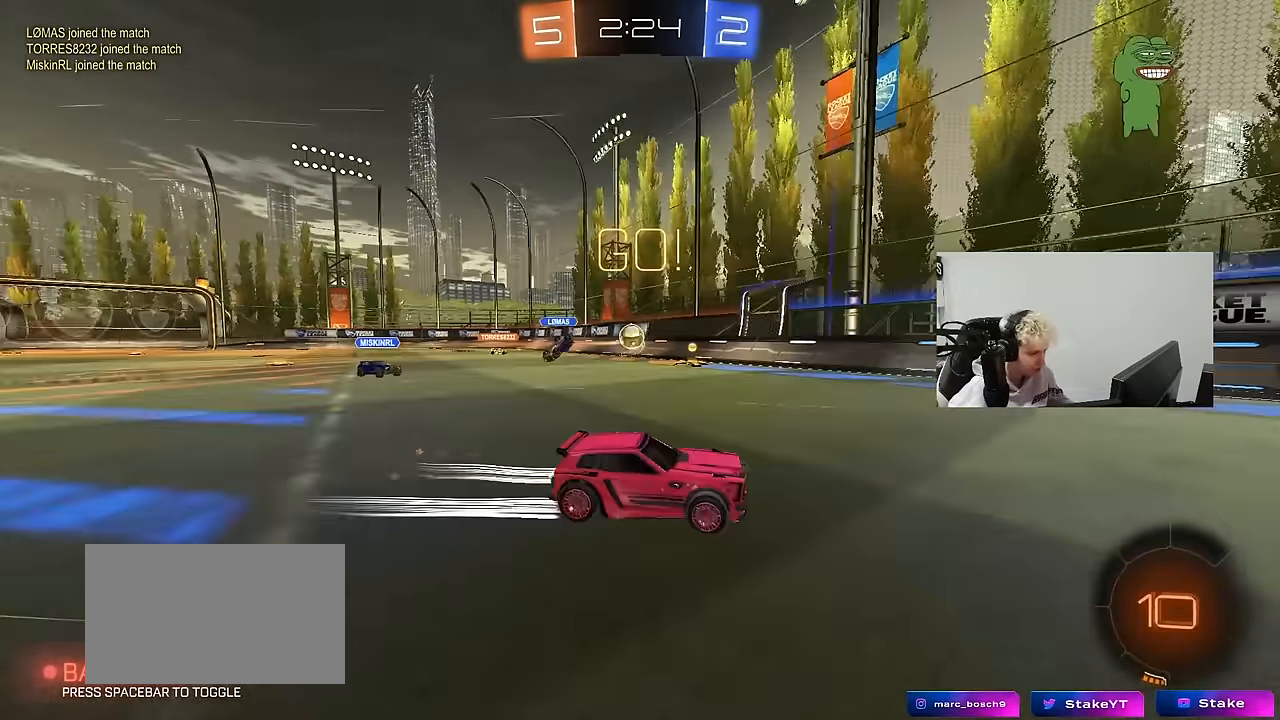
{"keys": ["w"], "mouse": [], "mouse_move": "still", "events": [[150, "d", "up"], [300, "space", "down"], [383, "d", "down"], [433, "mouse_left", "up"], [433, "space", "up"], [483, "d", "up"]]}
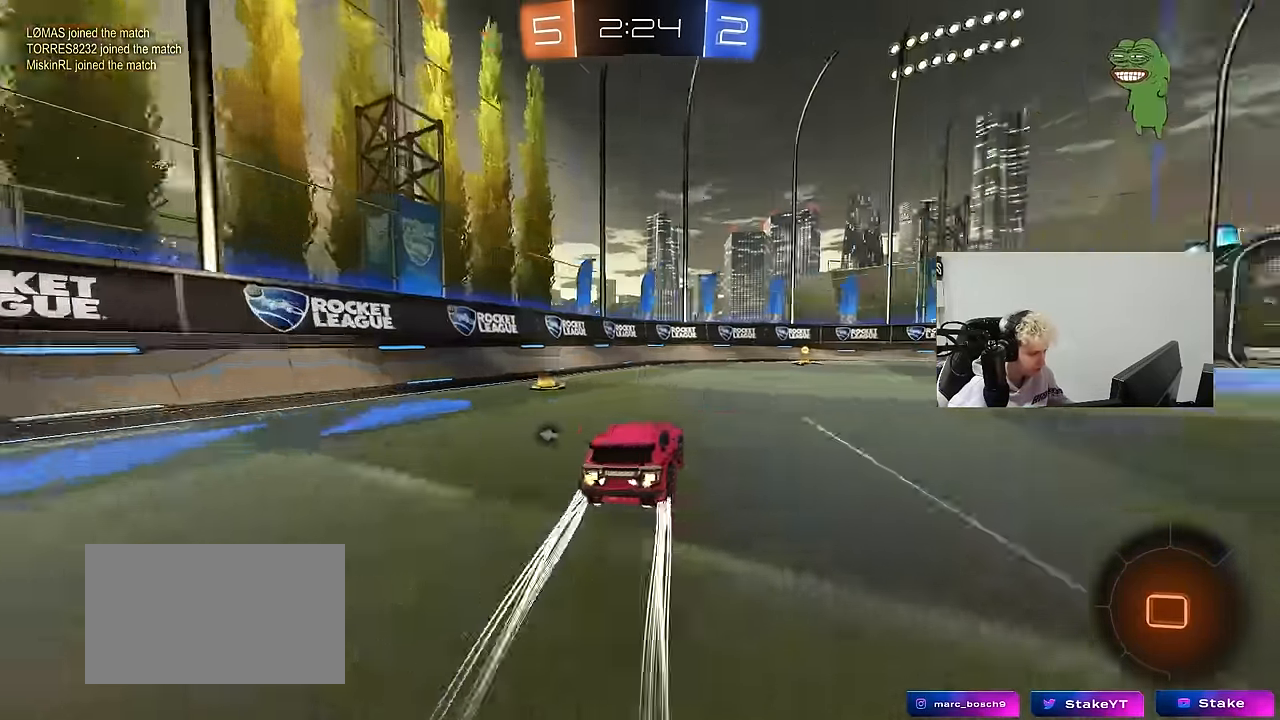
{"keys": ["w"], "mouse": [], "mouse_move": "still", "events": [[66, "mouse_left", "down"], [316, "d", "down"], [350, "space", "down"], [450, "mouse_left", "up"], [450, "space", "up"], [500, "d", "up"]]}
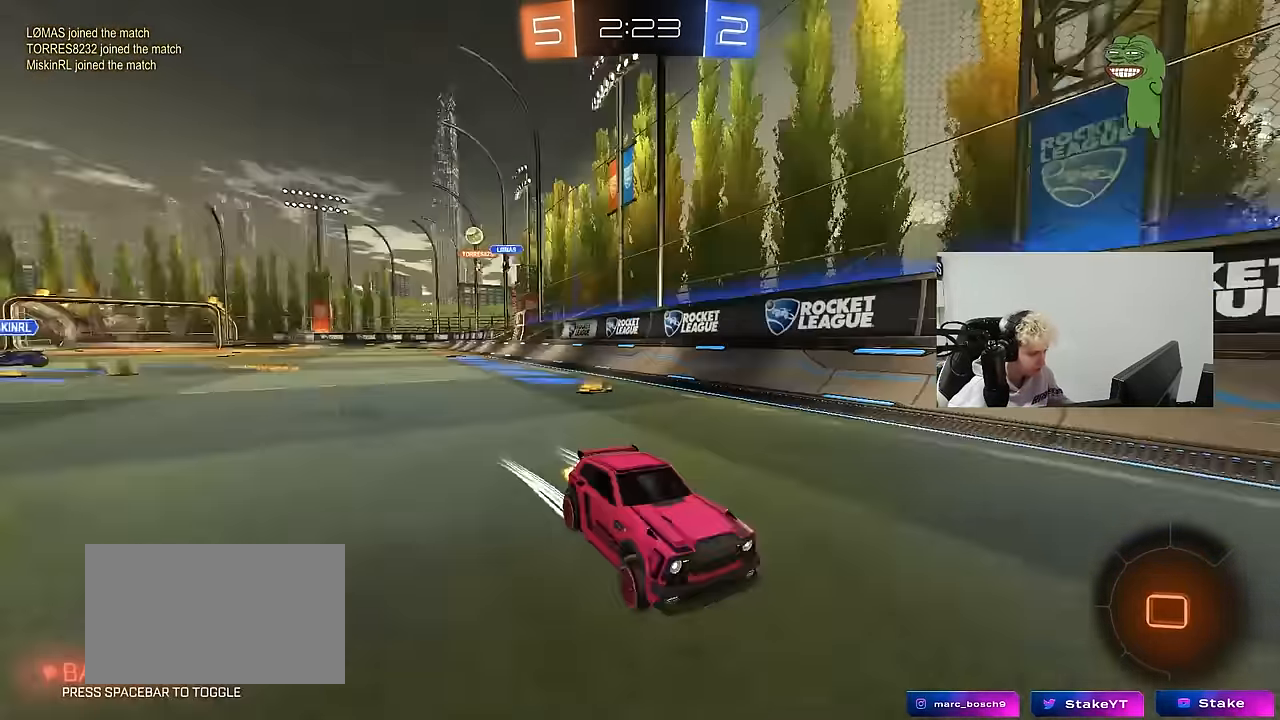
{"keys": ["d", "w"], "mouse": ["left"], "mouse_move": "still", "events": [[50, "mouse_left", "down"], [100, "d", "down"], [183, "shift", "down"], [316, "shift", "up"]]}
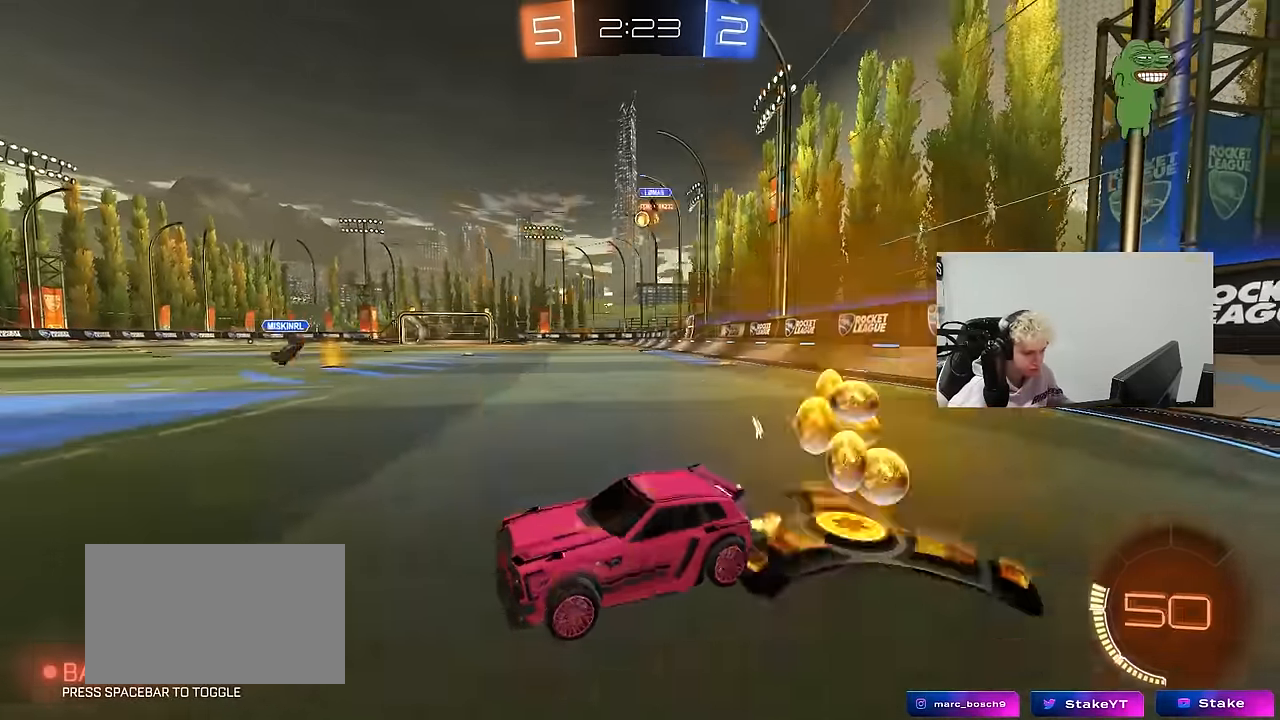
{"keys": ["w"], "mouse": ["left"], "mouse_move": "still", "events": [[200, "mouse_left", "up"], [250, "shift", "down"], [333, "shift", "up"], [433, "mouse_left", "down"], [483, "d", "up"]]}
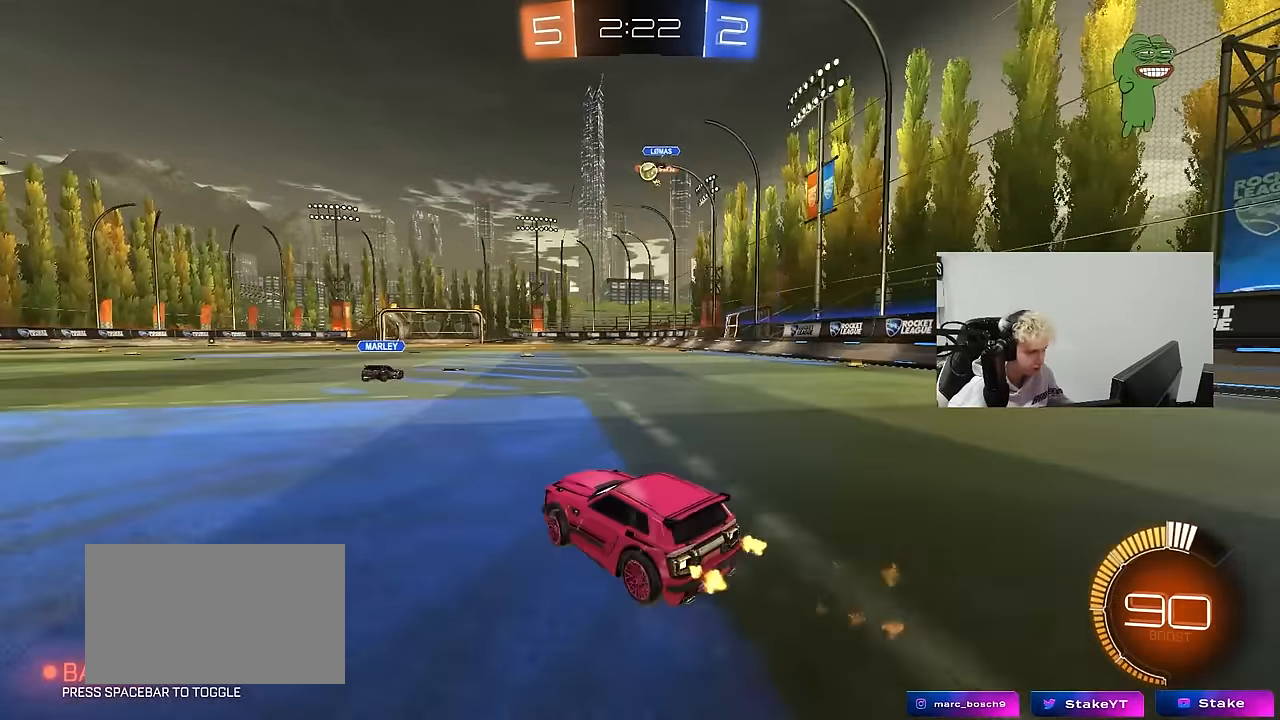
{"keys": ["w"], "mouse": [], "mouse_move": "still", "events": [[300, "d", "down"], [300, "mouse_left", "up"], [450, "d", "up"]]}
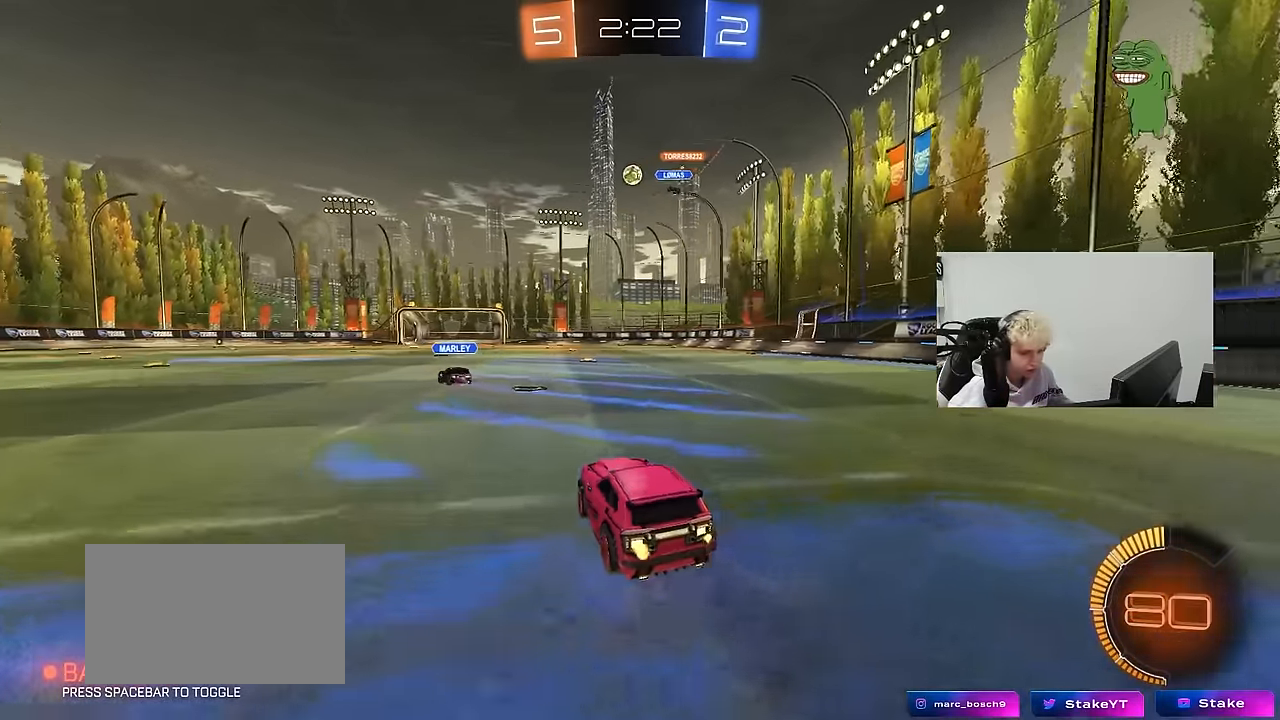
{"keys": ["d", "s", "shift"], "mouse": ["left"], "mouse_move": "up-right", "events": [[50, "mouse_left", "down"], [50, "mouse_right", "down"], [83, "d", "down"], [83, "shift", "down"], [133, "mouse_right", "up"], [183, "mouse_right", "down"], [233, "s", "down"], [233, "w", "up"], [416, "mouse_right", "up"]]}
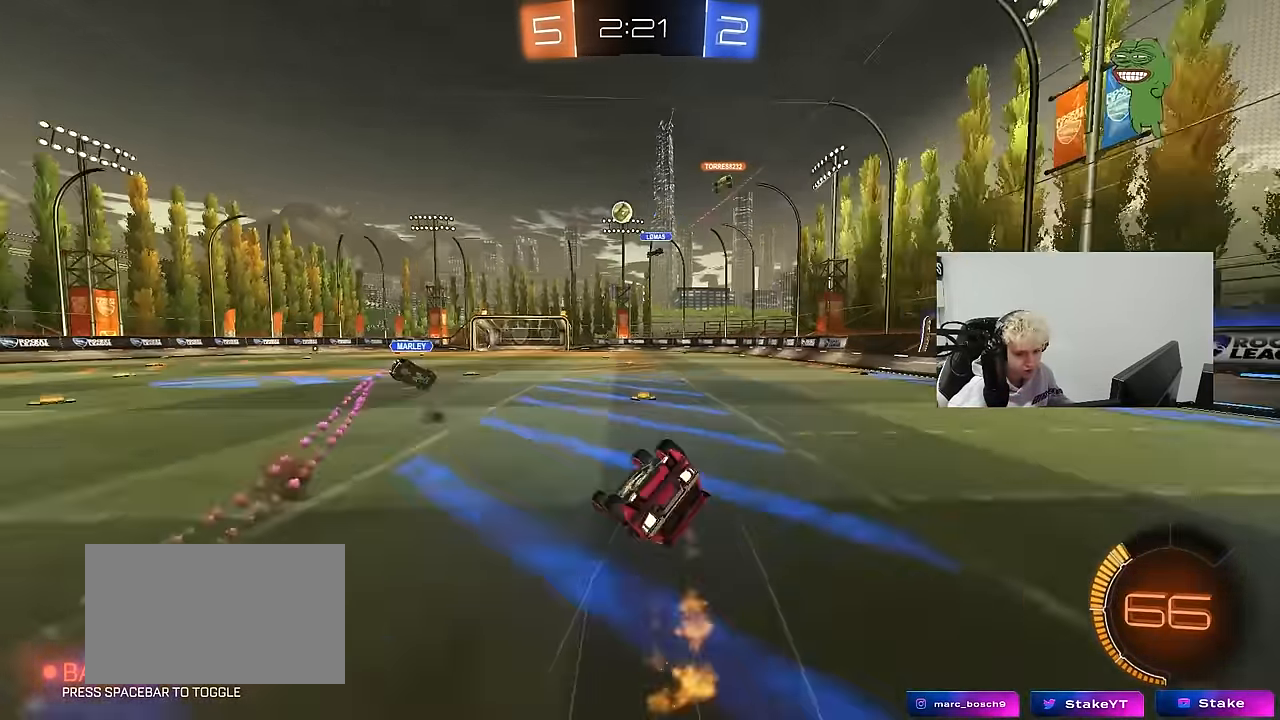
{"keys": [], "mouse": [], "mouse_move": "still", "events": [[16, "s", "up"], [100, "mouse_left", "up"], [150, "s", "down"], [383, "s", "up"], [383, "shift", "up"], [483, "d", "up"]]}
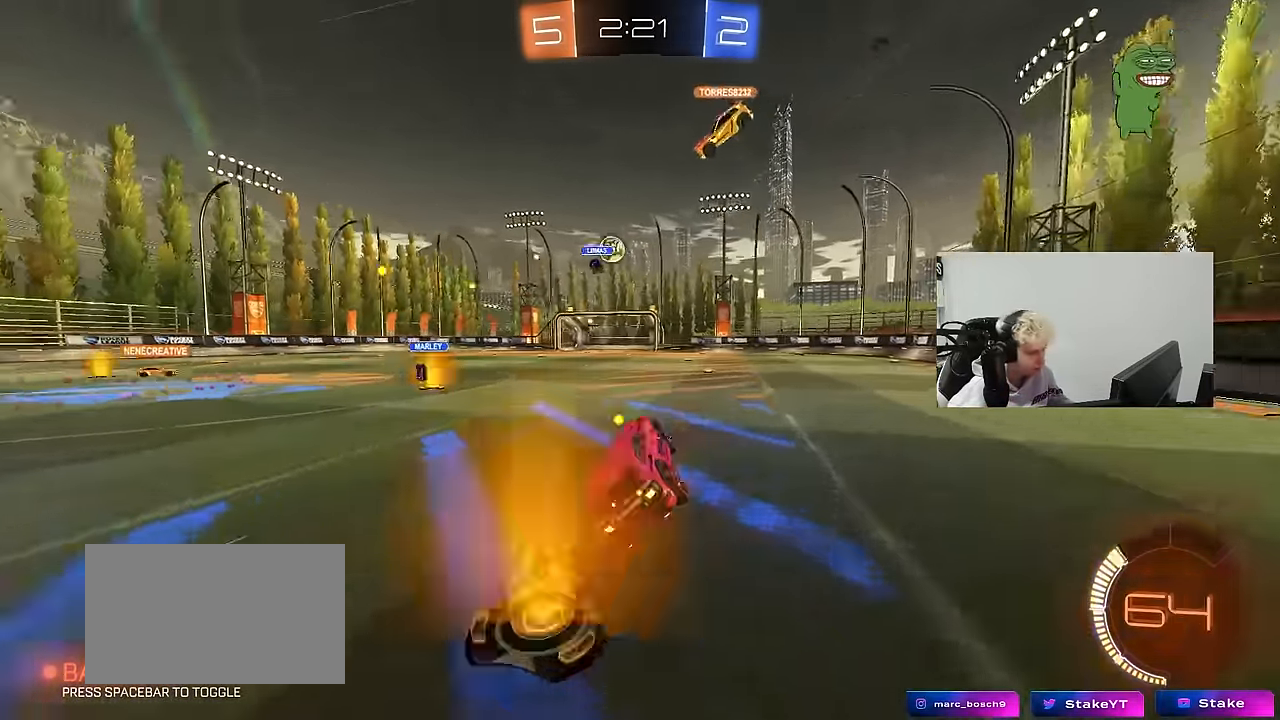
{"keys": ["a", "w"], "mouse": [], "mouse_move": "still", "events": [[266, "w", "down"], [400, "a", "down"]]}
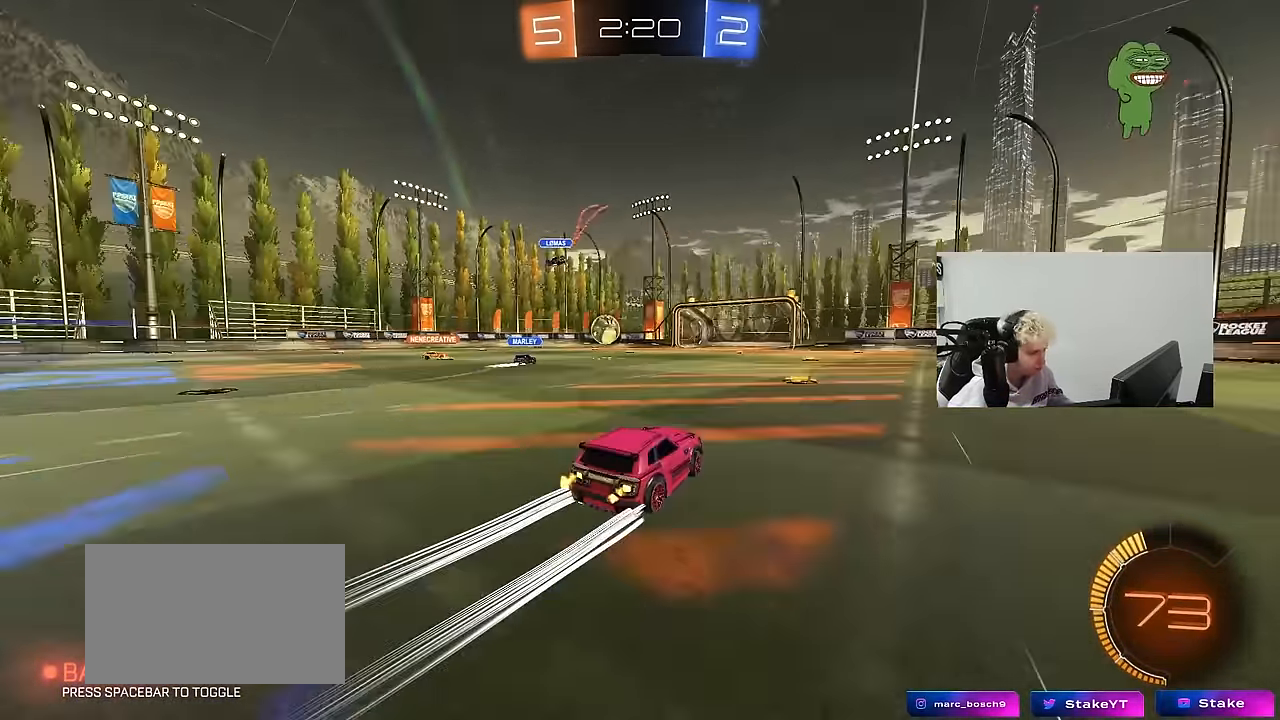
{"keys": ["w"], "mouse": ["left"], "mouse_move": "still", "events": [[50, "a", "up"], [366, "mouse_left", "down"]]}
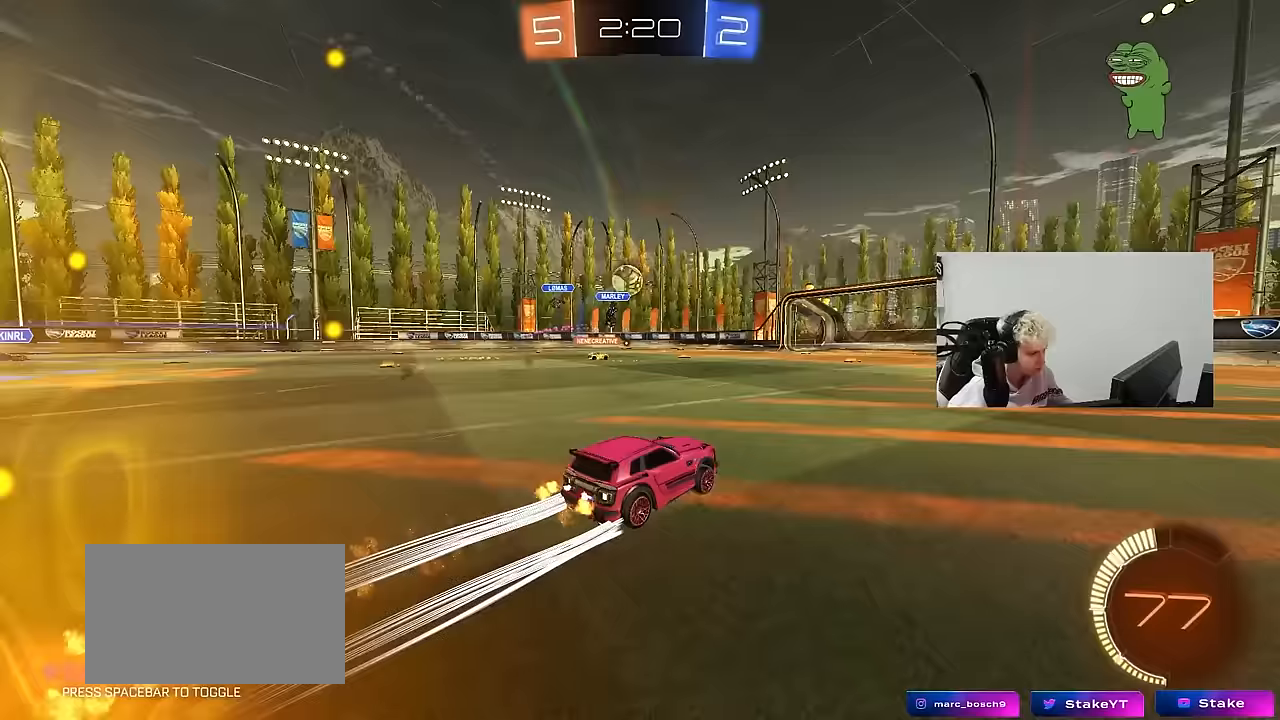
{"keys": ["w"], "mouse": [], "mouse_move": "still", "events": [[17, "a", "down"], [17, "mouse_left", "up"], [100, "a", "up"], [150, "d", "down"], [333, "d", "up"]]}
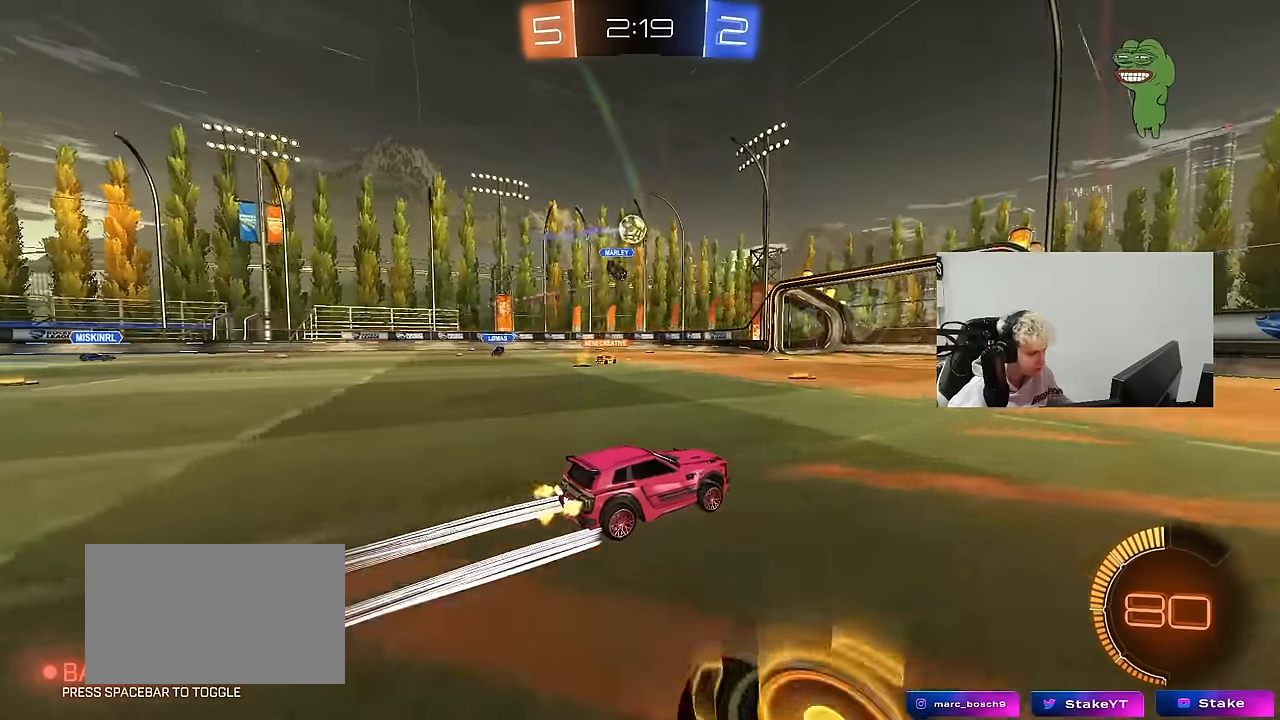
{"keys": ["w"], "mouse": [], "mouse_move": "still", "events": [[33, "tab", "down"], [400, "tab", "up"]]}
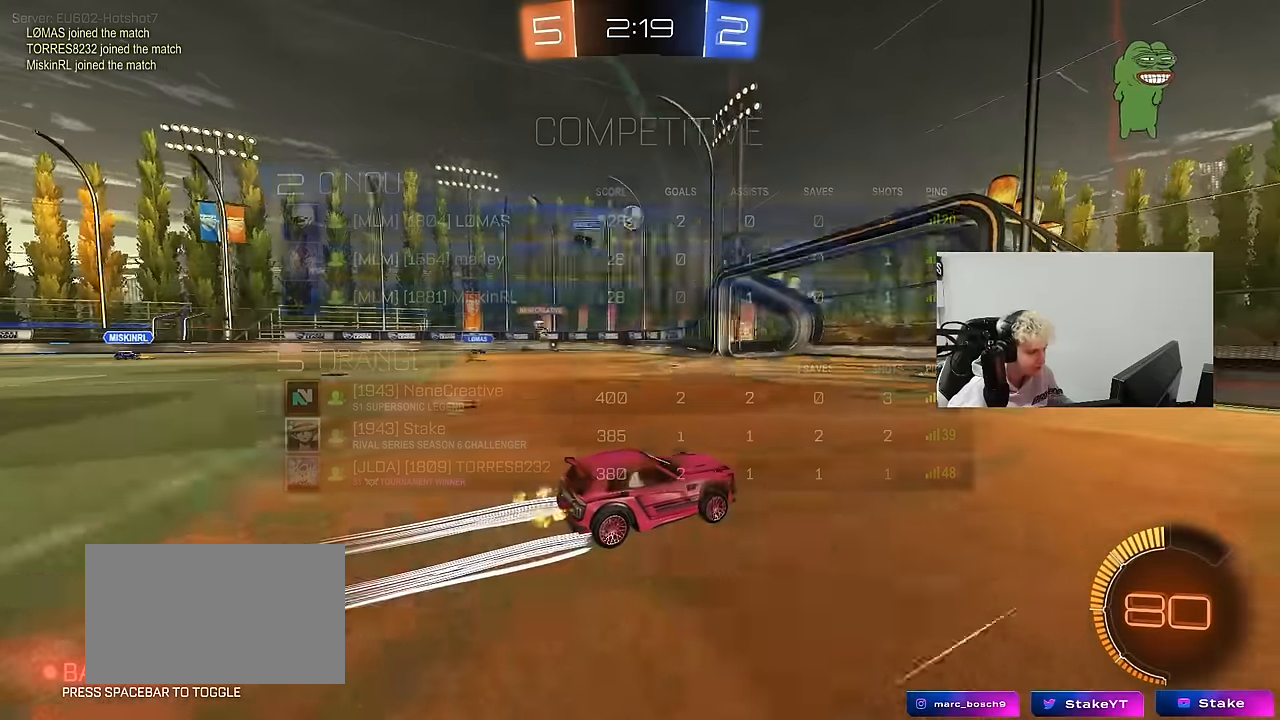
{"keys": [], "mouse": [], "mouse_move": "still", "events": [[100, "a", "down"], [417, "a", "up"], [417, "w", "up"]]}
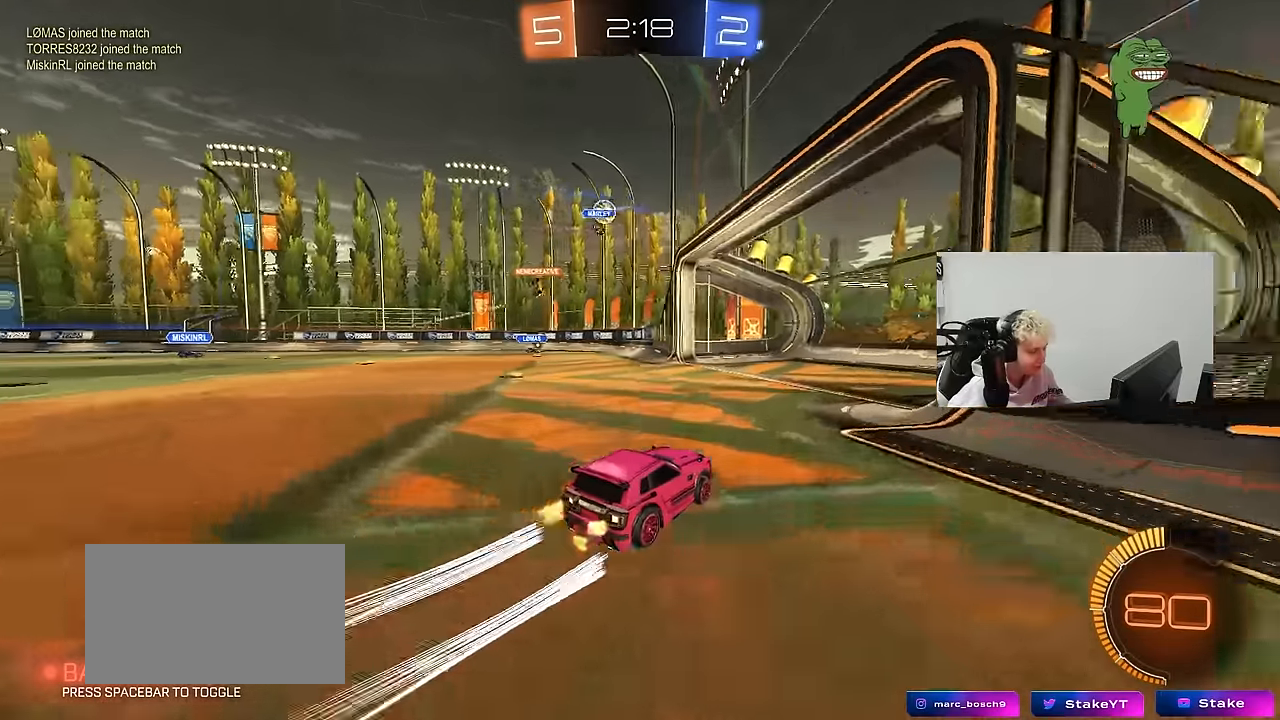
{"keys": ["a", "shift", "w"], "mouse": [], "mouse_move": "still", "events": [[67, "a", "down"], [67, "s", "down"], [100, "a", "up"], [200, "d", "down"], [250, "s", "up"], [300, "d", "up"], [383, "w", "down"], [433, "a", "down"], [483, "shift", "down"]]}